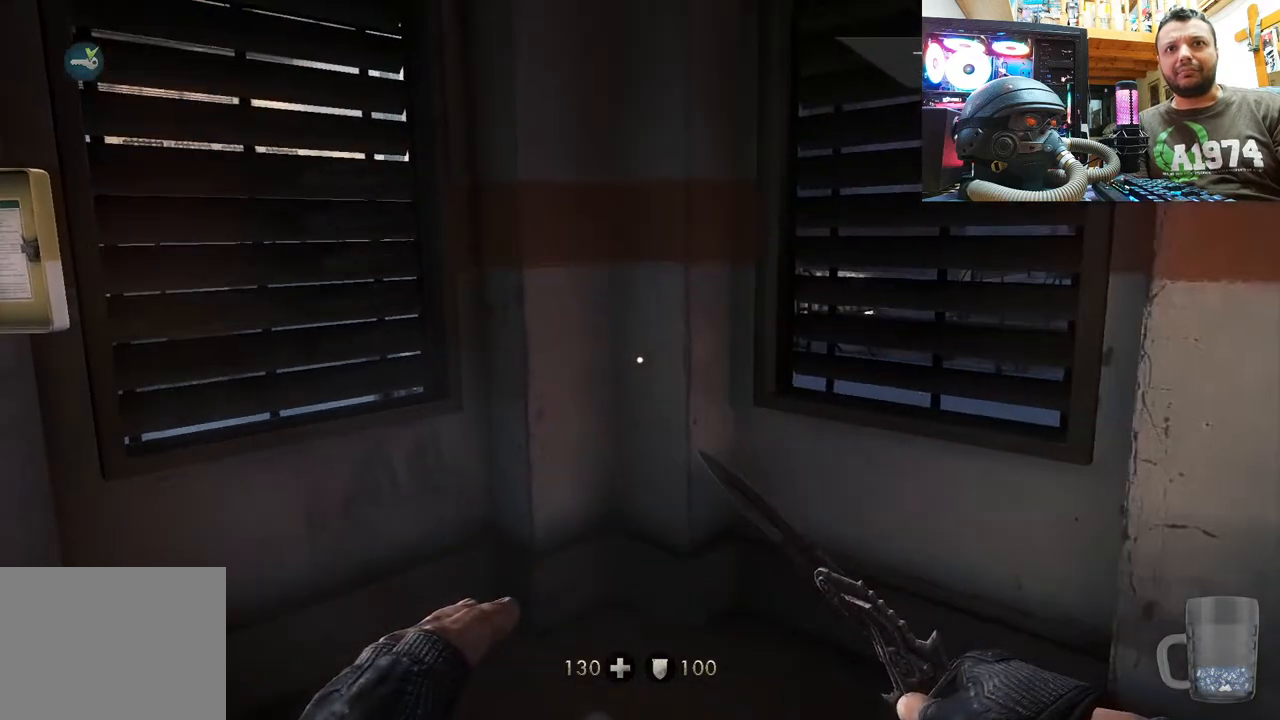
Gameplay with a controller (PlayStation layout); each line is a JSON object with the inputs held at the frame after it. "events" lists button and stick changes between this image and that frame as [ms after this image, input, new state], when the widget could be followed in between.
{"buttons": [], "left_stick": "center", "right_stick": "center", "events": [[33, "DPAD_DOWN", "down"], [183, "DPAD_DOWN", "up"]]}
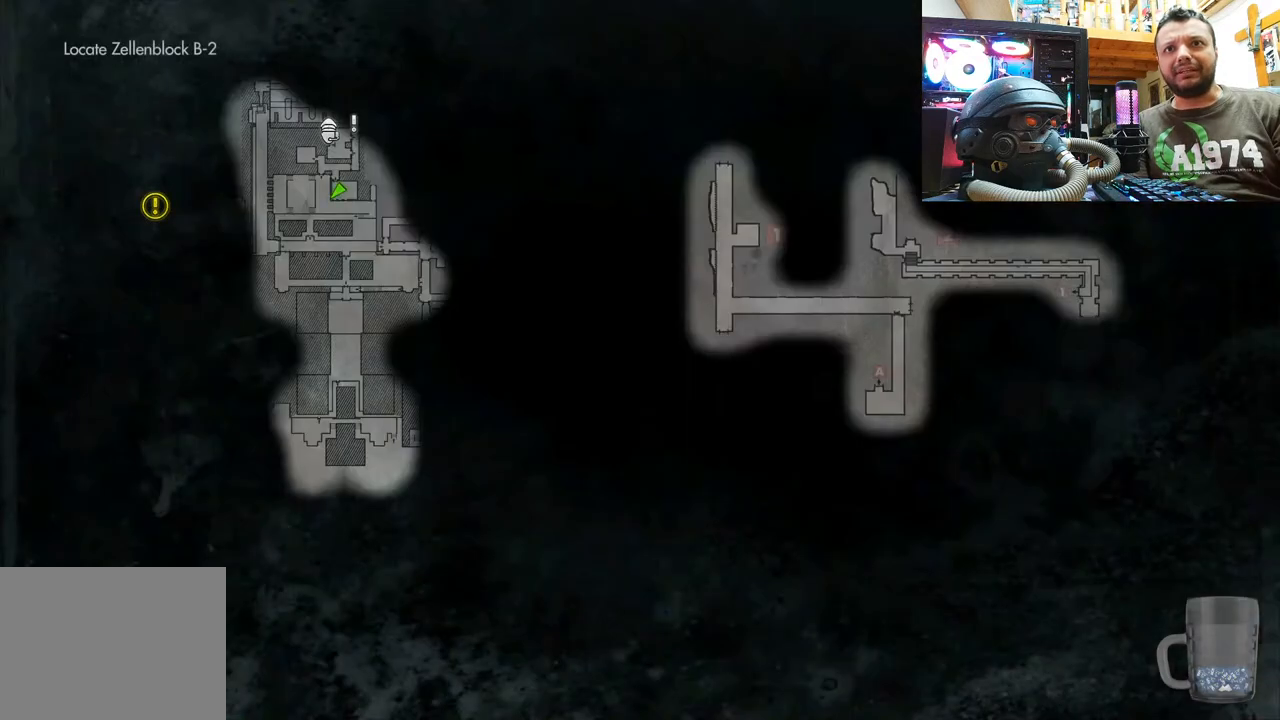
{"buttons": [], "left_stick": "center", "right_stick": "center", "events": []}
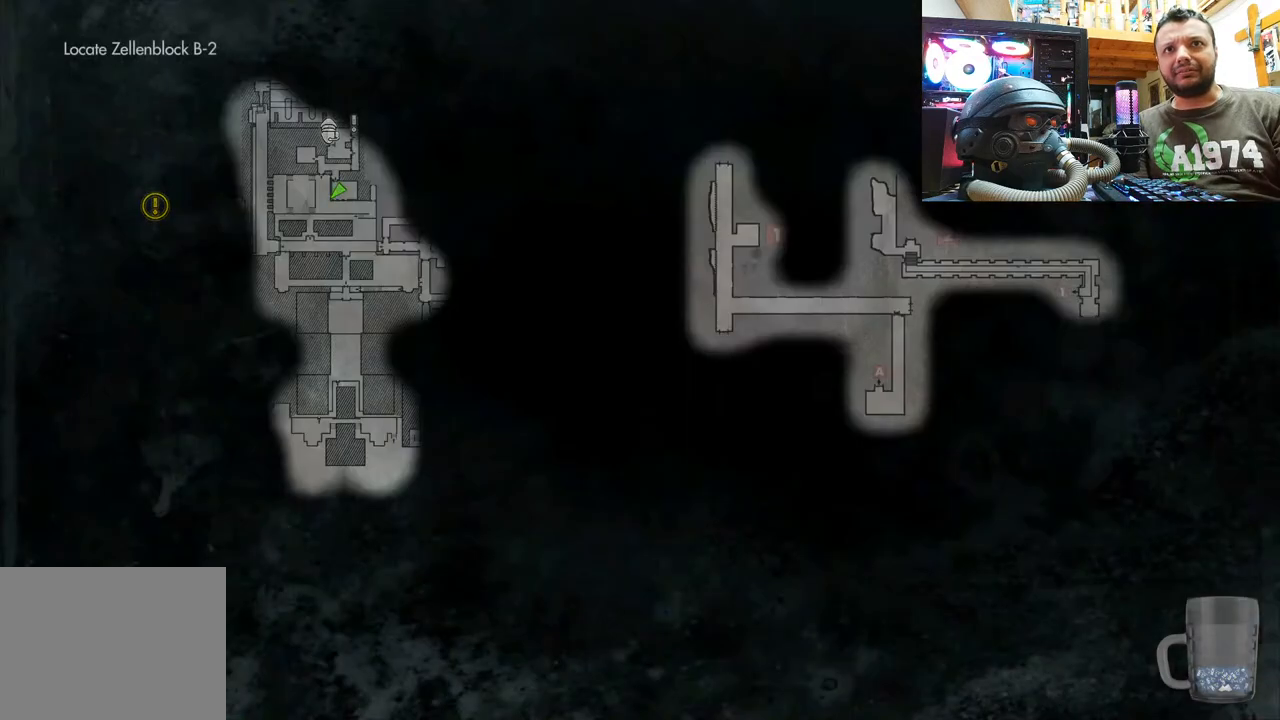
{"buttons": [], "left_stick": "down", "right_stick": "right", "events": [[150, "CIRCLE", "down"], [233, "CIRCLE", "up"], [350, "left_stick", "down"], [400, "right_stick", "right"]]}
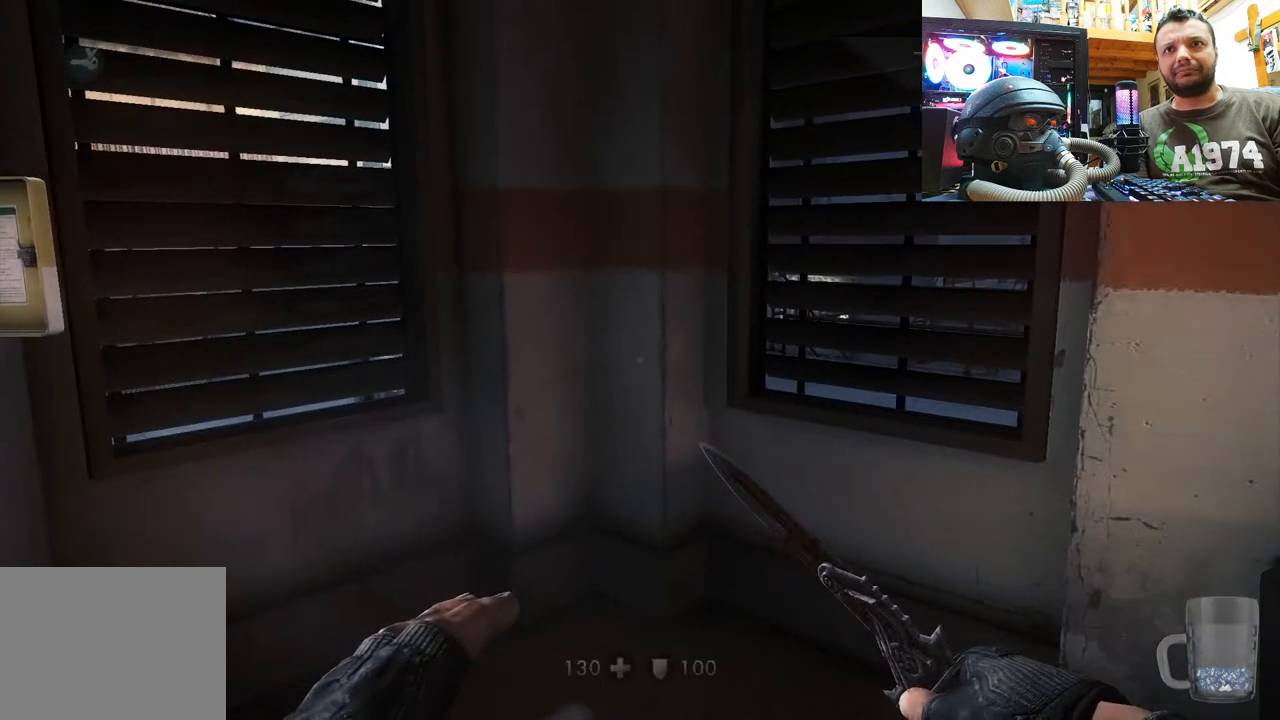
{"buttons": [], "left_stick": "up", "right_stick": "center", "events": [[100, "left_stick", "center"], [200, "right_stick", "center"], [350, "left_stick", "up"]]}
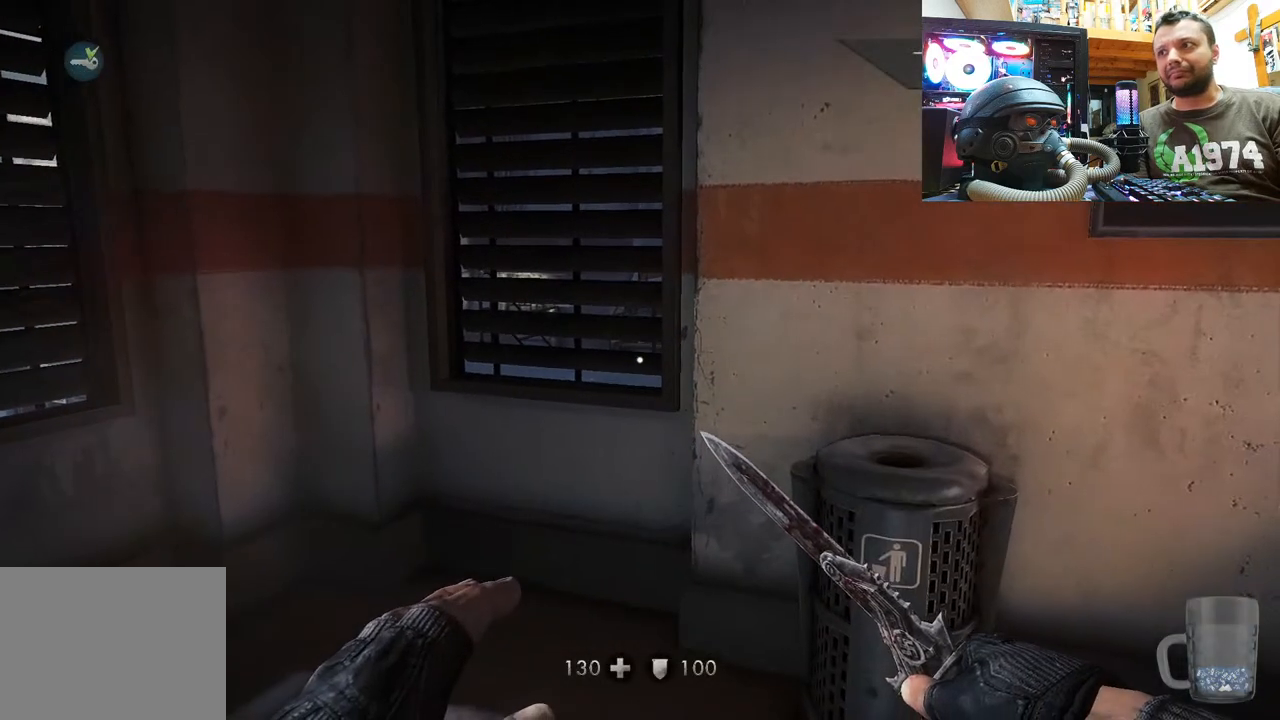
{"buttons": [], "left_stick": "center", "right_stick": "center", "events": [[17, "left_stick", "center"], [133, "left_stick", "up"], [300, "left_stick", "center"]]}
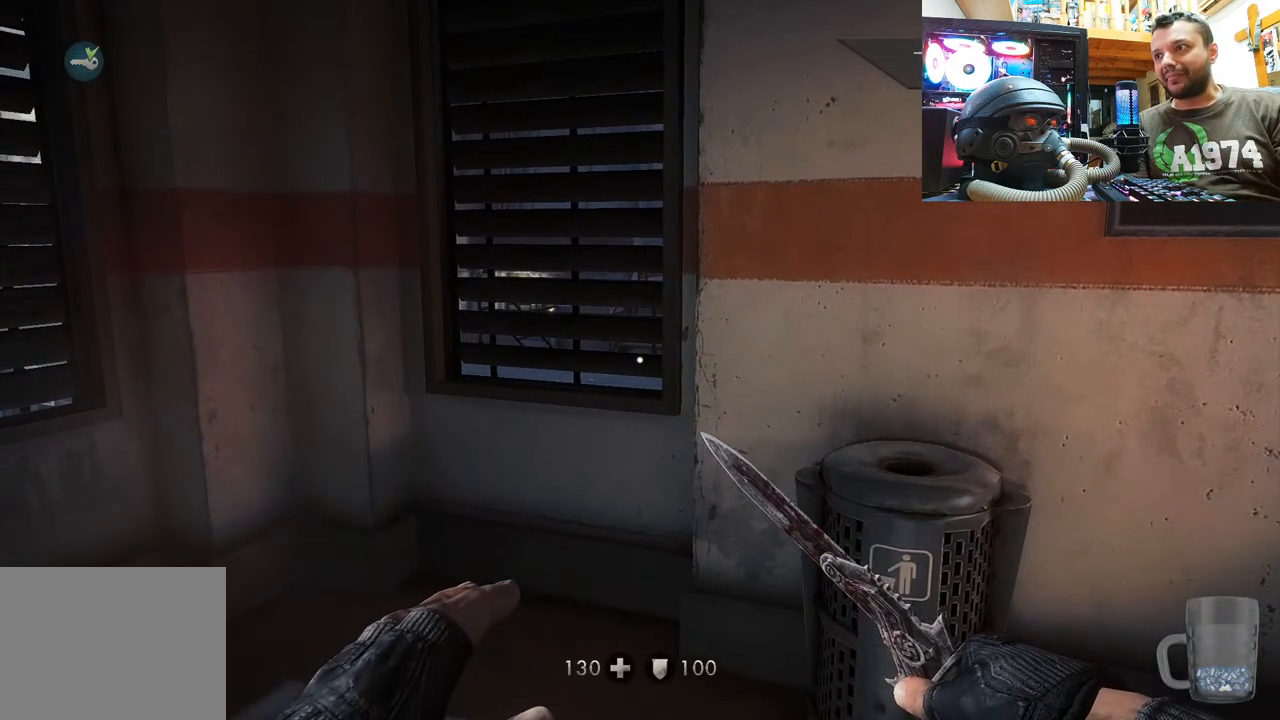
{"buttons": [], "left_stick": "center", "right_stick": "center", "events": []}
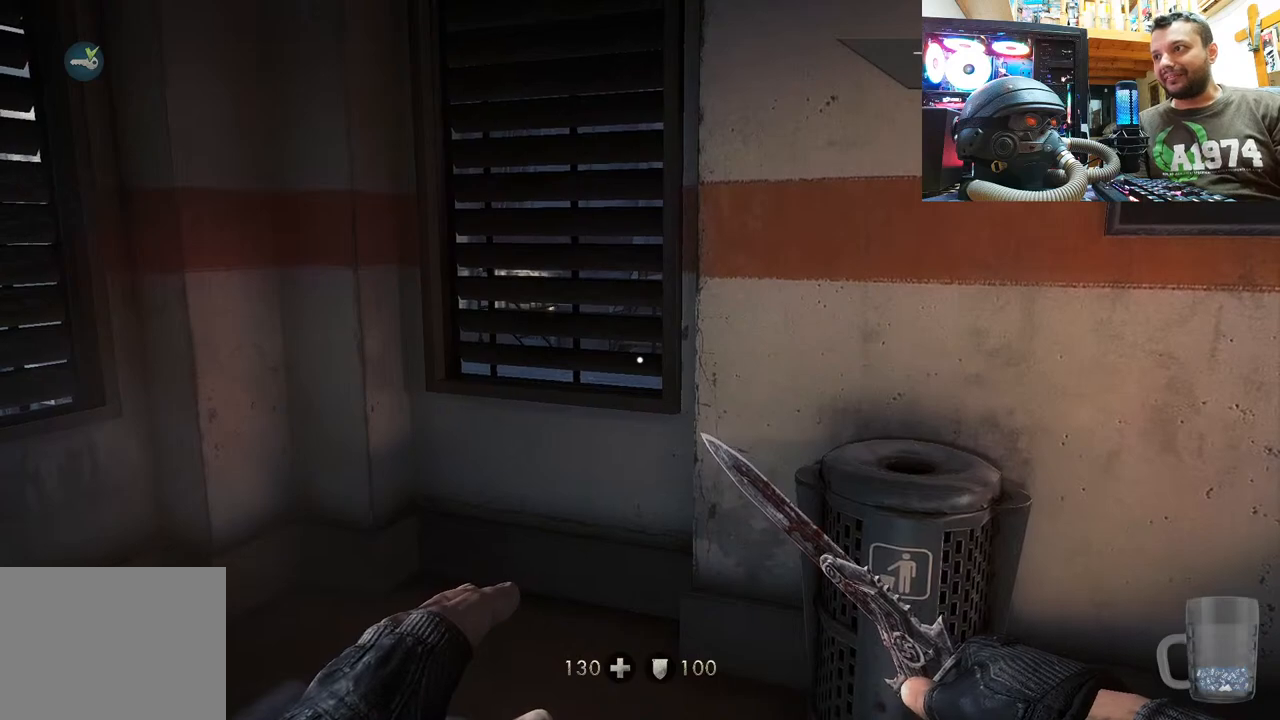
{"buttons": [], "left_stick": "center", "right_stick": "center", "events": []}
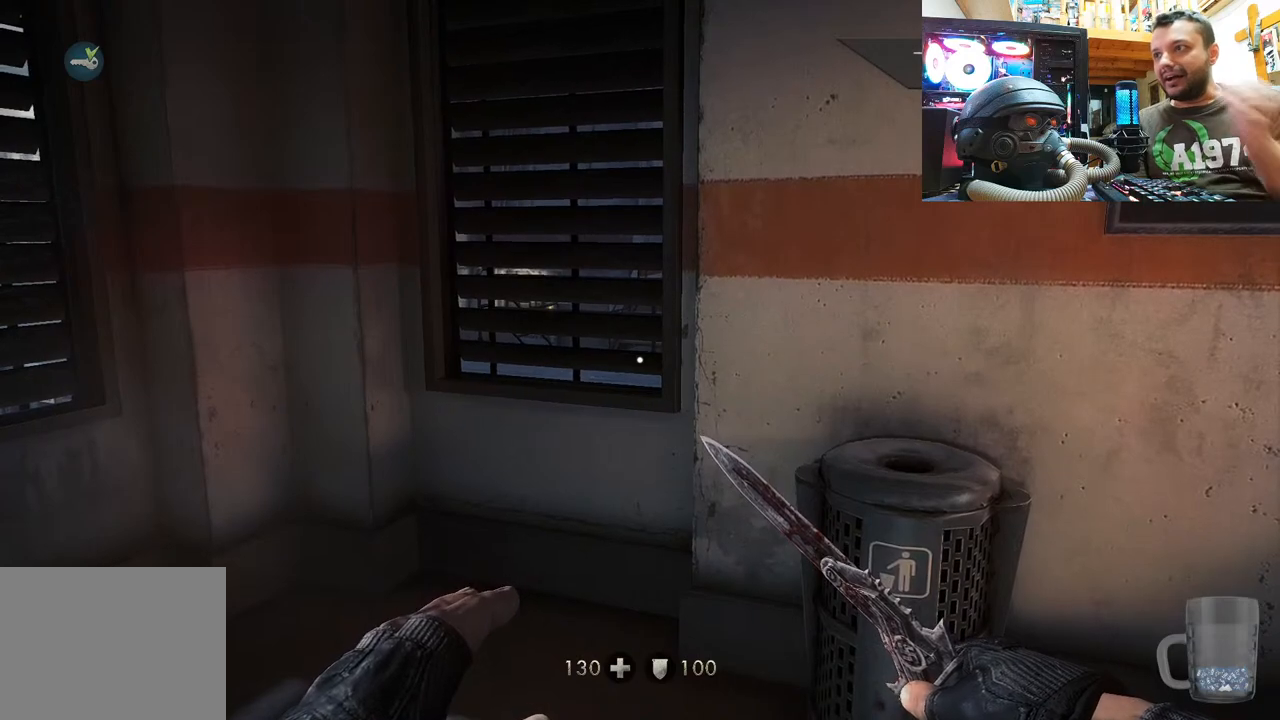
{"buttons": [], "left_stick": "center", "right_stick": "center", "events": []}
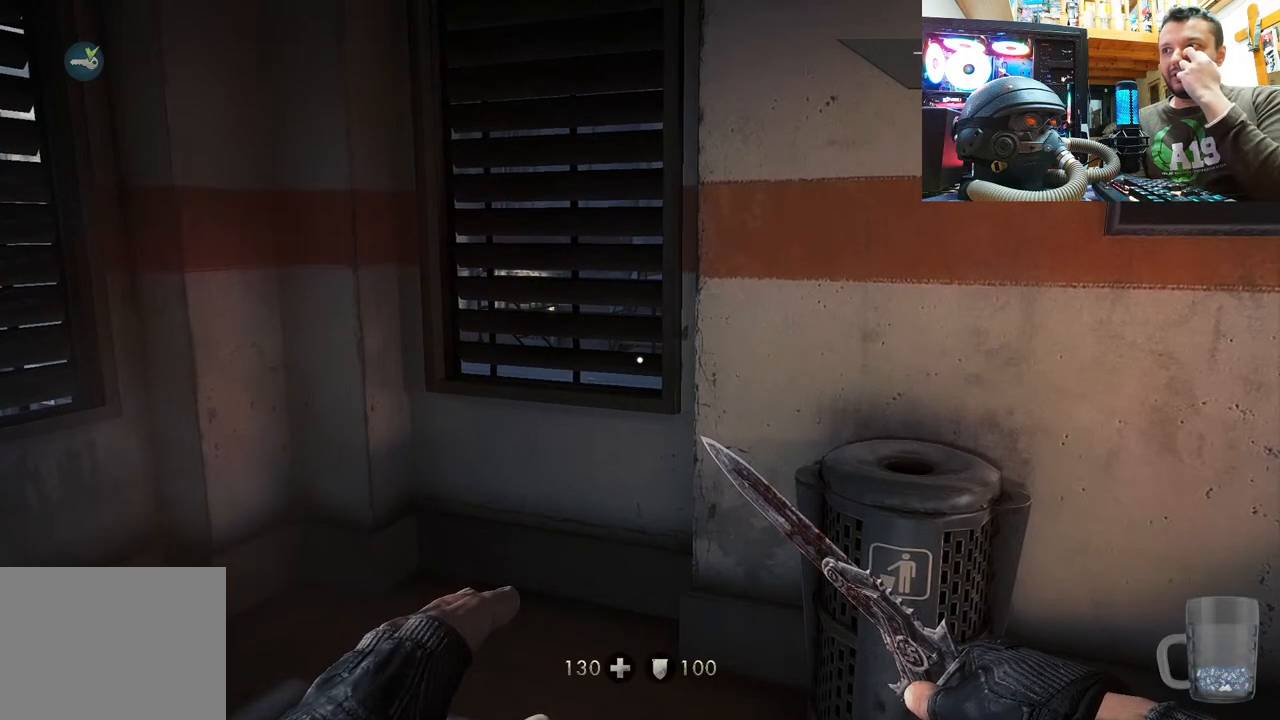
{"buttons": [], "left_stick": "center", "right_stick": "center", "events": []}
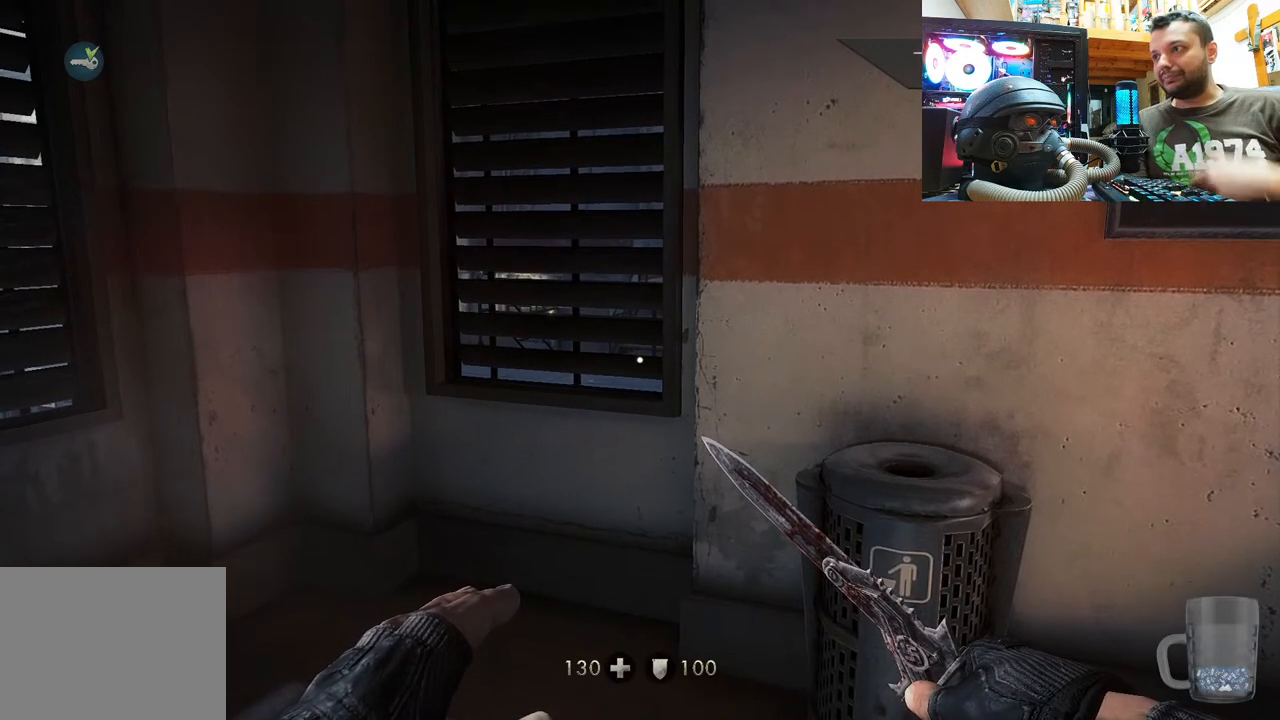
{"buttons": [], "left_stick": "center", "right_stick": "center", "events": []}
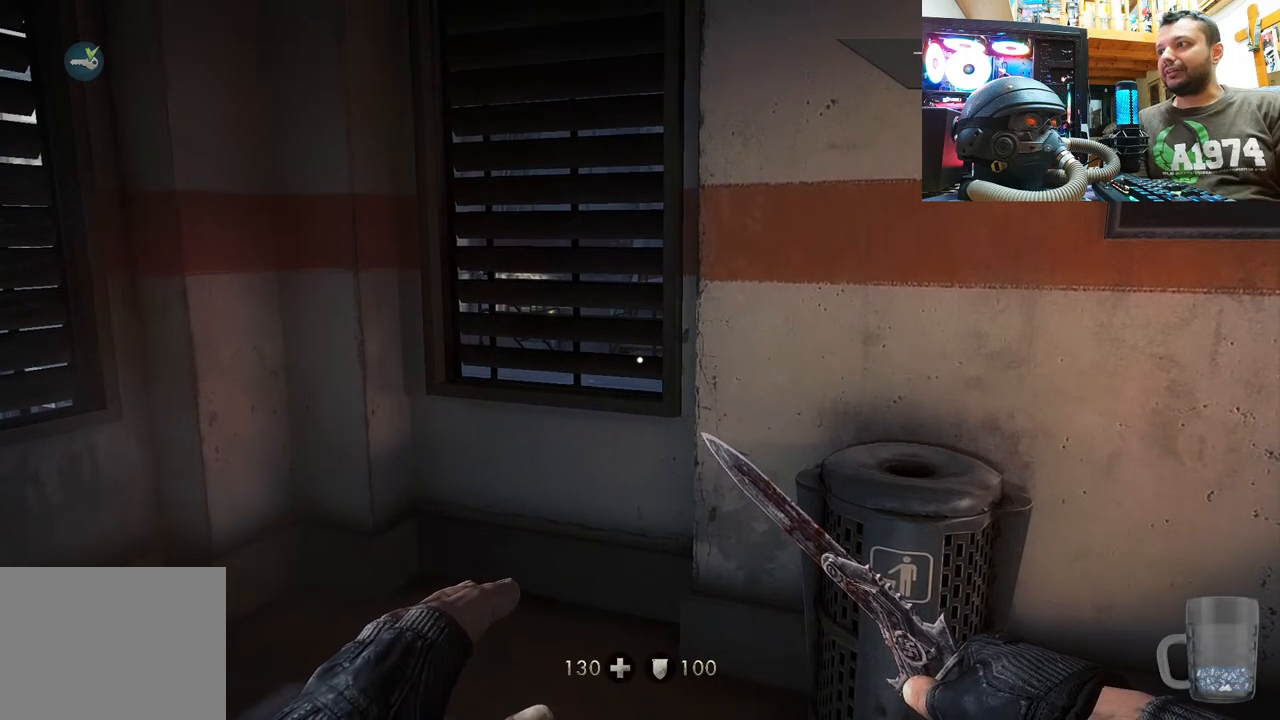
{"buttons": [], "left_stick": "center", "right_stick": "left", "events": [[417, "right_stick", "left"]]}
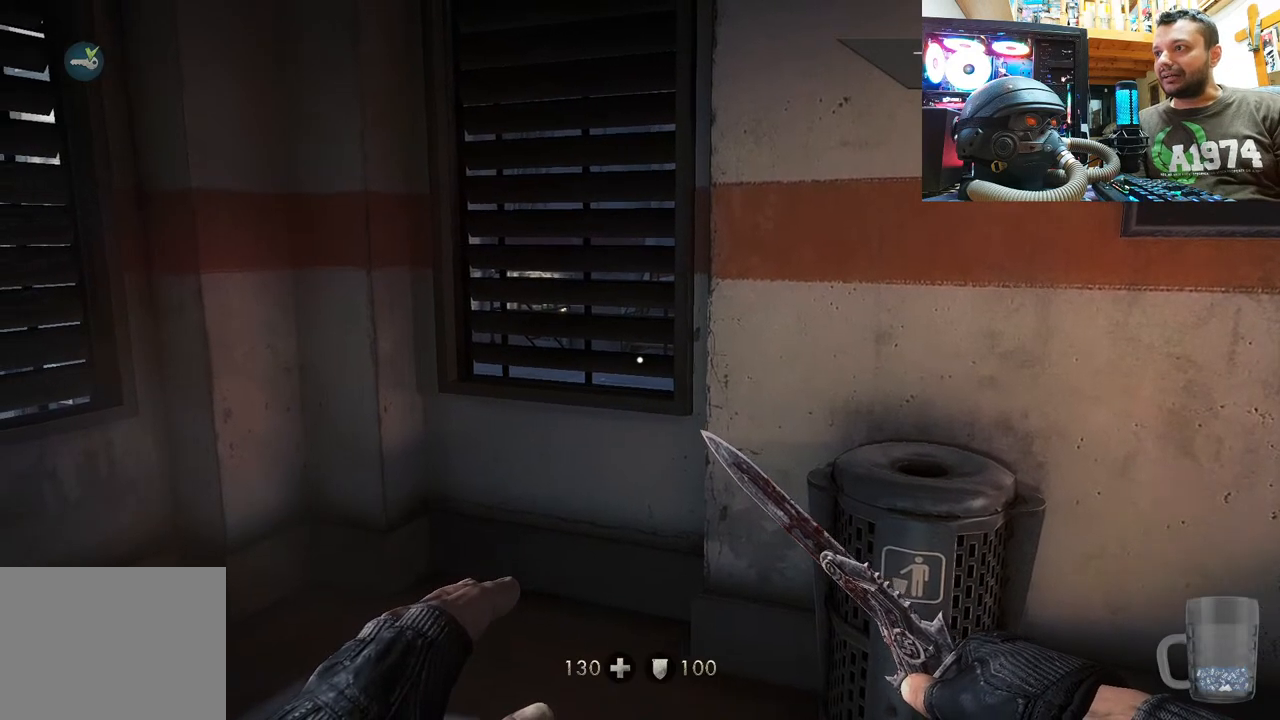
{"buttons": [], "left_stick": "center", "right_stick": "up-left", "events": [[100, "right_stick", "up-left"], [250, "right_stick", "center"], [350, "right_stick", "up-left"]]}
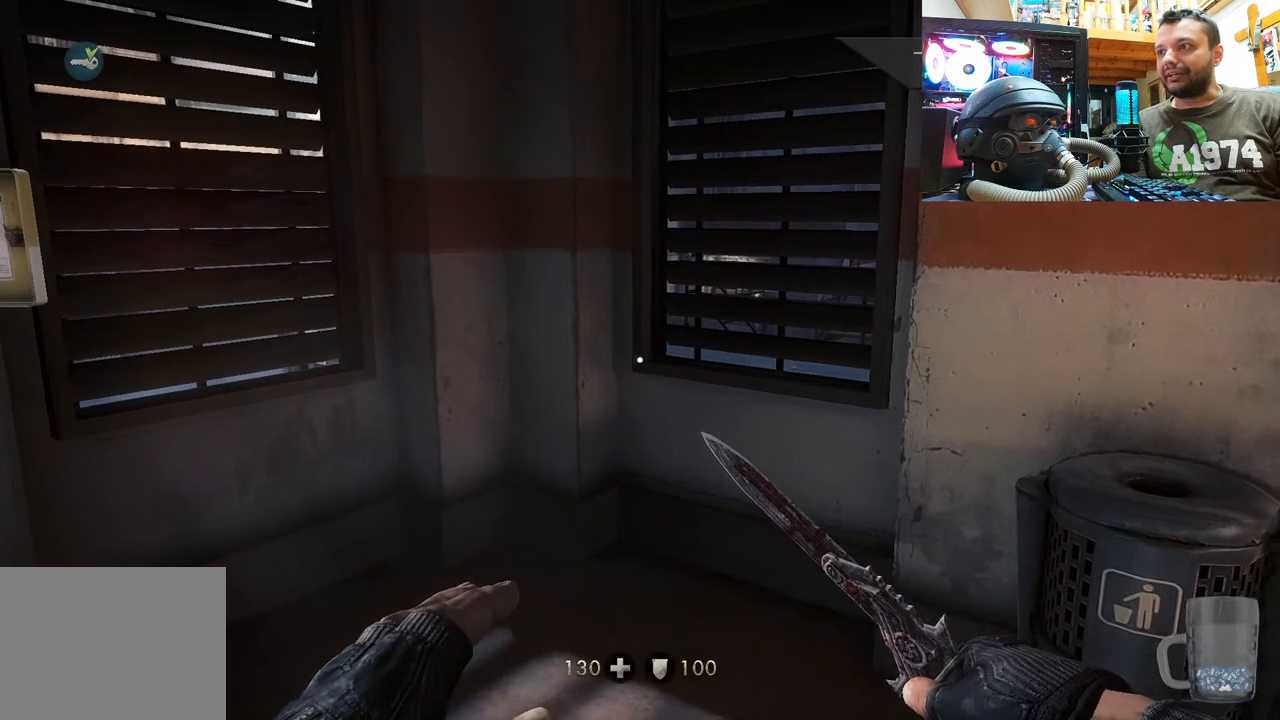
{"buttons": [], "left_stick": "center", "right_stick": "left", "events": [[33, "right_stick", "center"], [367, "right_stick", "left"]]}
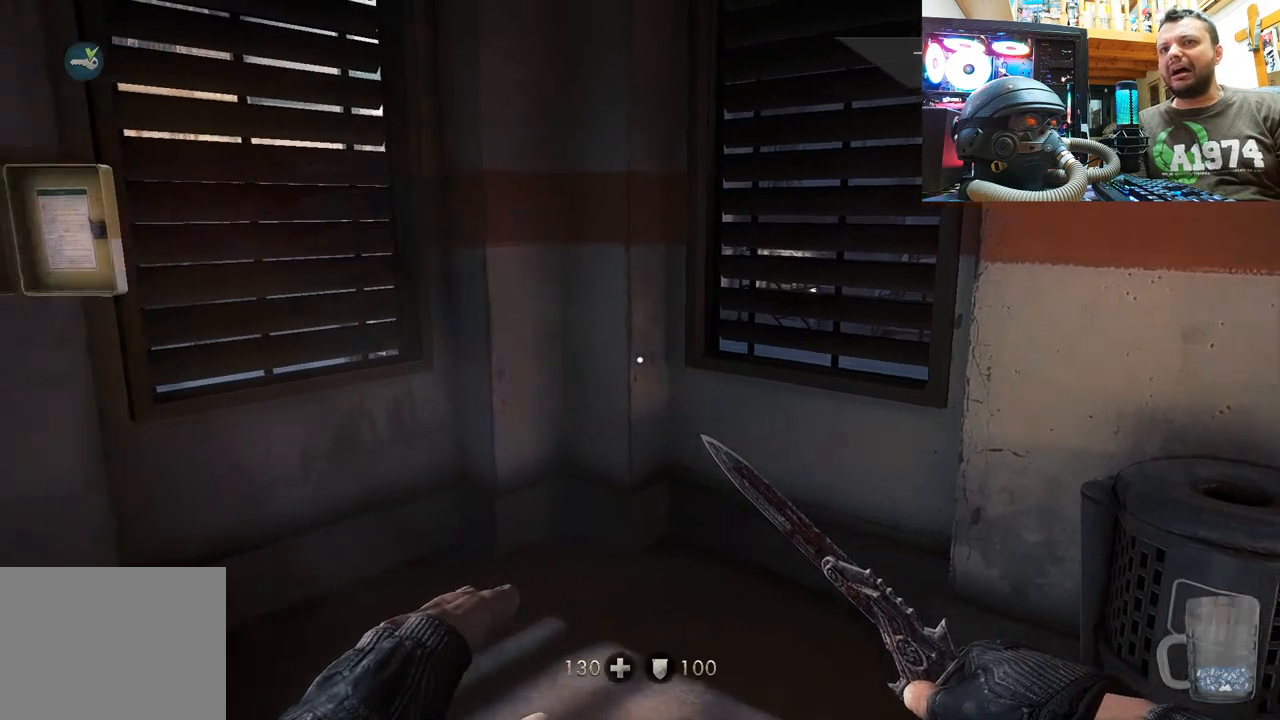
{"buttons": [], "left_stick": "center", "right_stick": "right", "events": [[200, "right_stick", "right"], [217, "left_stick", "up"], [317, "left_stick", "center"]]}
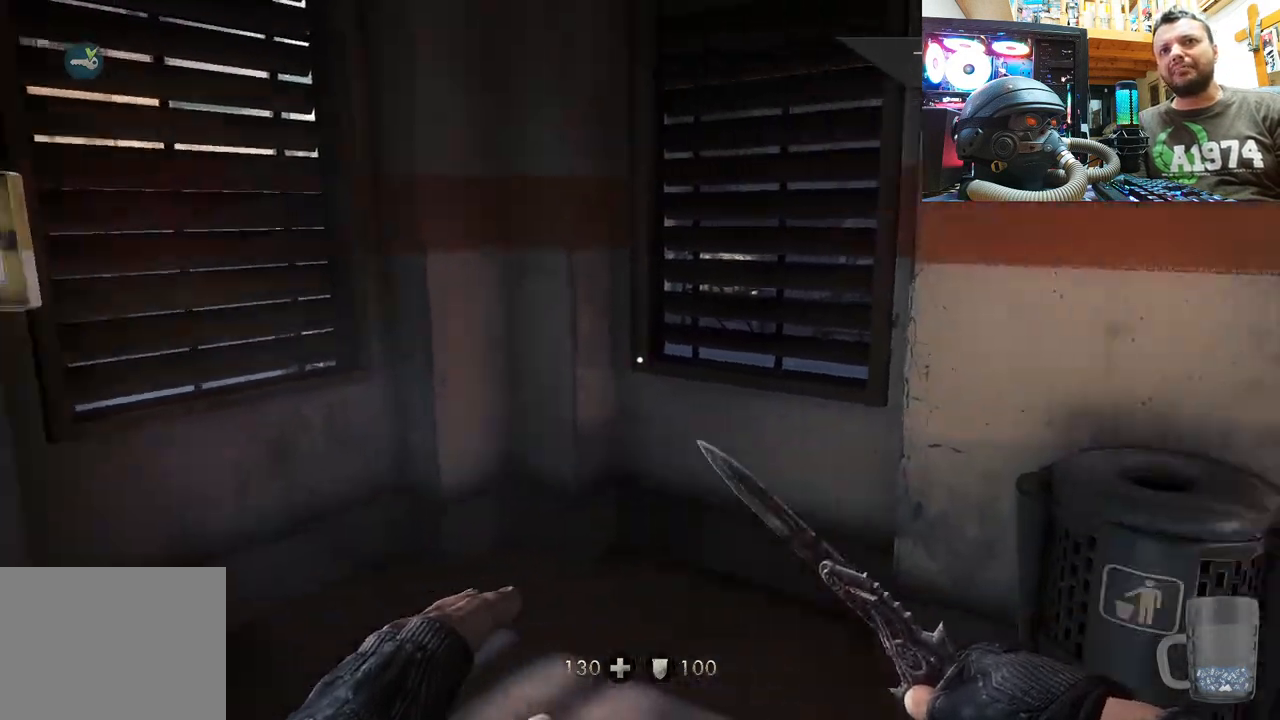
{"buttons": [], "left_stick": "up-left", "right_stick": "center", "events": [[67, "left_stick", "up"], [117, "right_stick", "center"], [267, "left_stick", "up-left"]]}
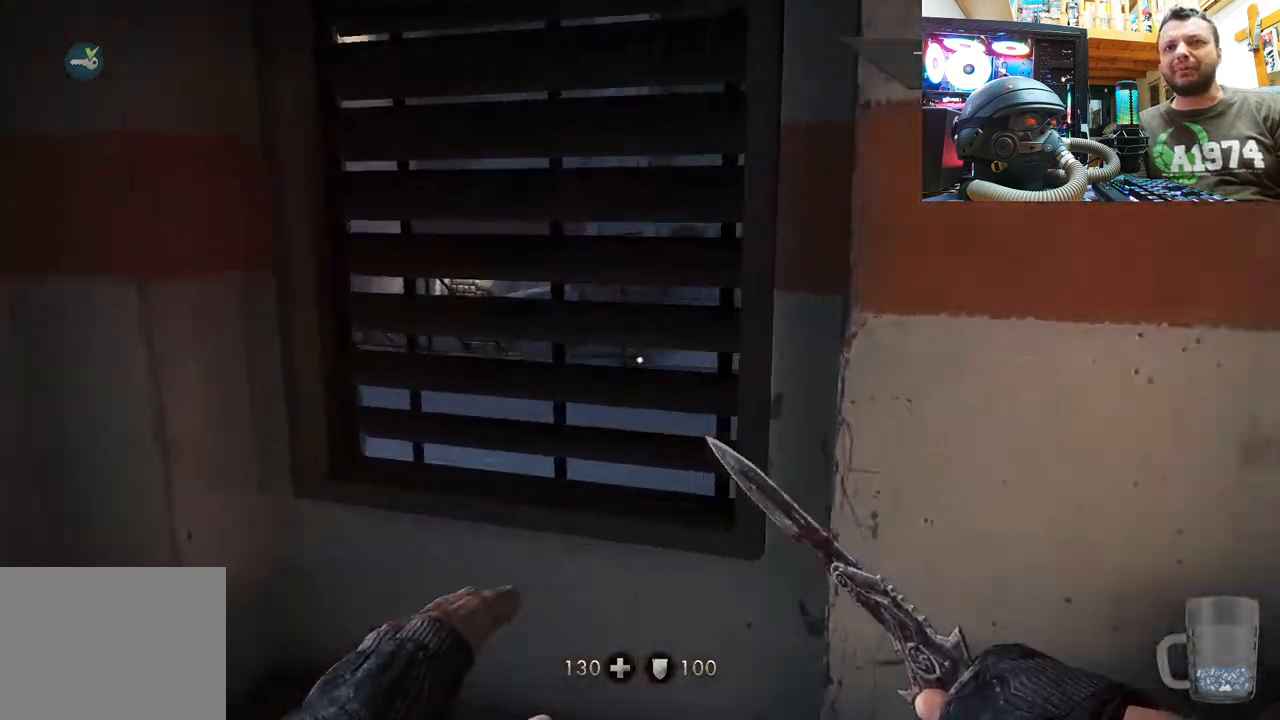
{"buttons": [], "left_stick": "up-right", "right_stick": "up-left", "events": [[17, "right_stick", "right"], [33, "left_stick", "down-left"], [200, "left_stick", "down"], [300, "left_stick", "down-right"], [317, "right_stick", "up-left"], [433, "left_stick", "center"], [500, "left_stick", "up-right"]]}
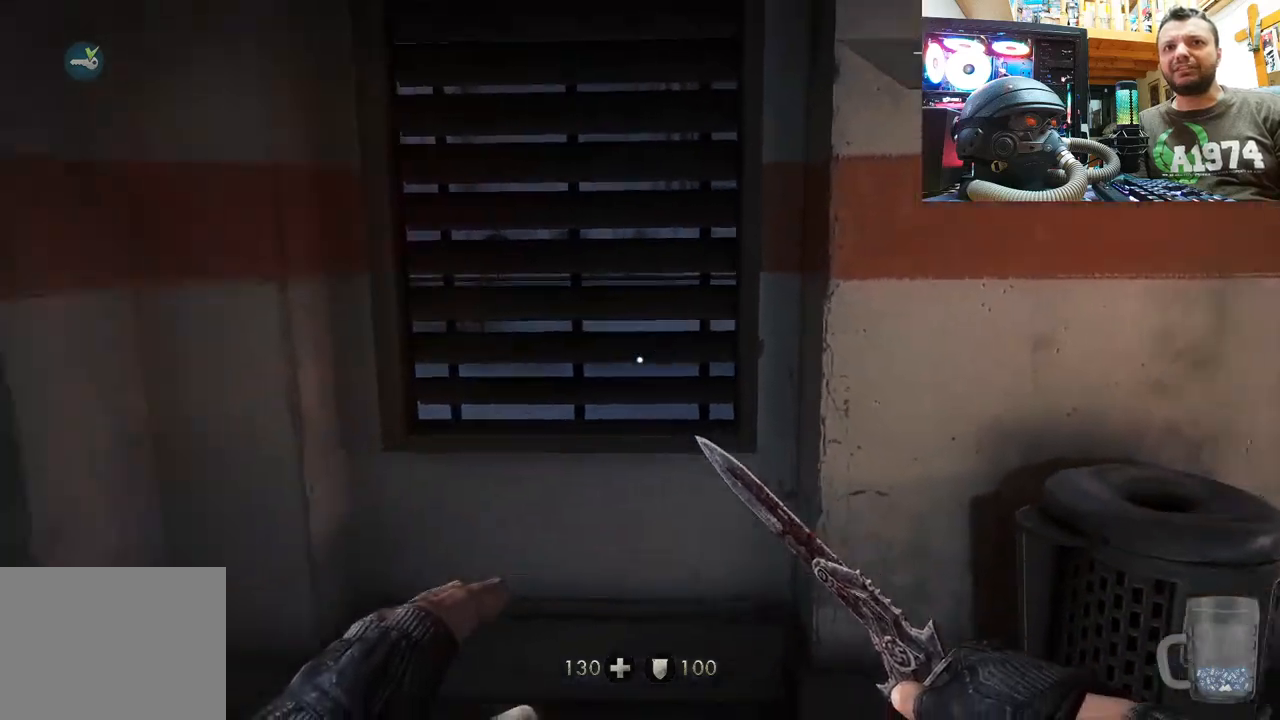
{"buttons": [], "left_stick": "down-right", "right_stick": "center", "events": [[200, "right_stick", "left"], [267, "left_stick", "down-right"], [500, "right_stick", "center"]]}
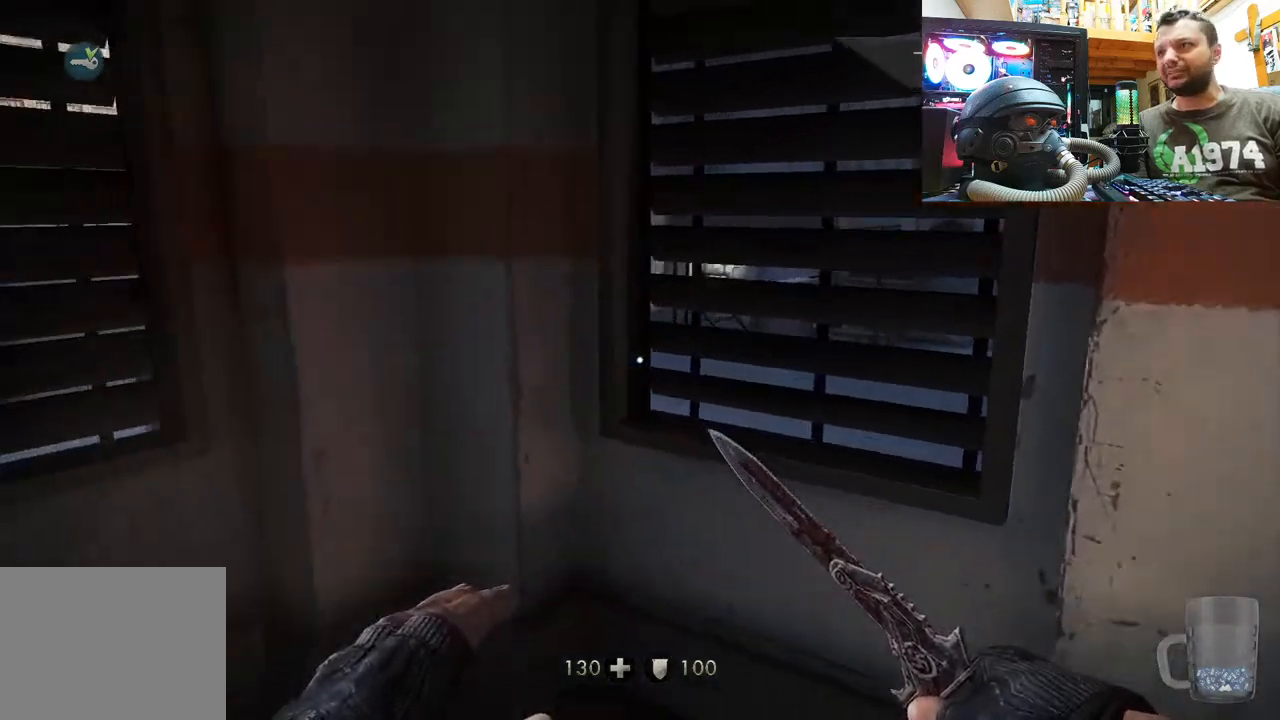
{"buttons": [], "left_stick": "center", "right_stick": "up-left", "events": [[183, "right_stick", "left"], [233, "left_stick", "center"], [400, "right_stick", "center"], [483, "right_stick", "up-left"]]}
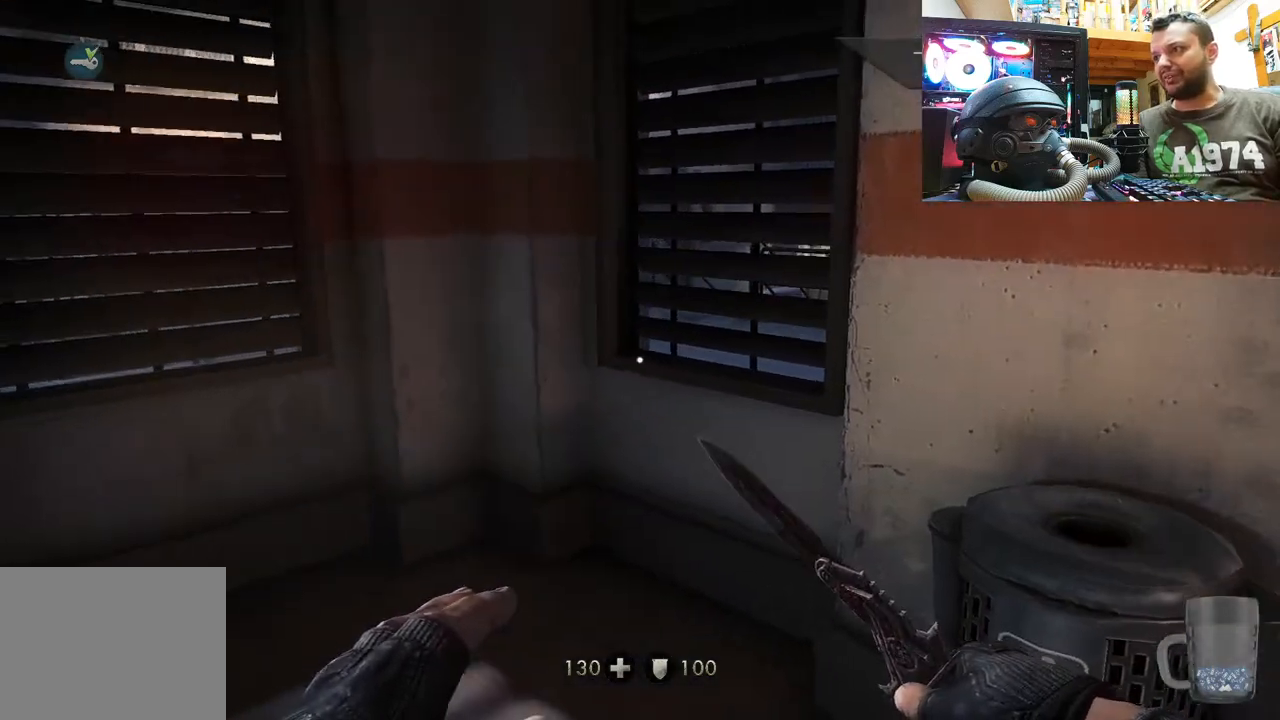
{"buttons": [], "left_stick": "up", "right_stick": "left", "events": [[17, "right_stick", "left"], [317, "left_stick", "up-right"], [317, "right_stick", "center"], [433, "left_stick", "up"], [467, "right_stick", "left"]]}
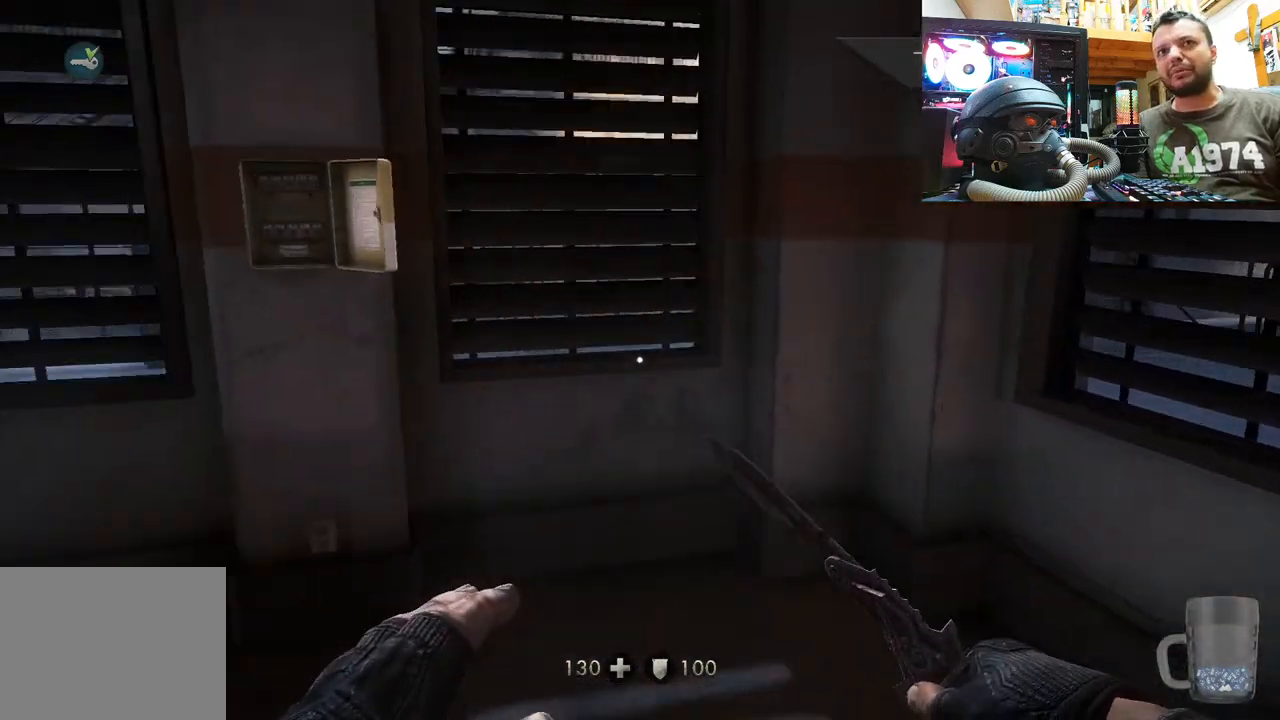
{"buttons": [], "left_stick": "down-right", "right_stick": "left", "events": [[233, "left_stick", "up-right"], [250, "right_stick", "center"], [317, "right_stick", "left"], [433, "left_stick", "down-right"]]}
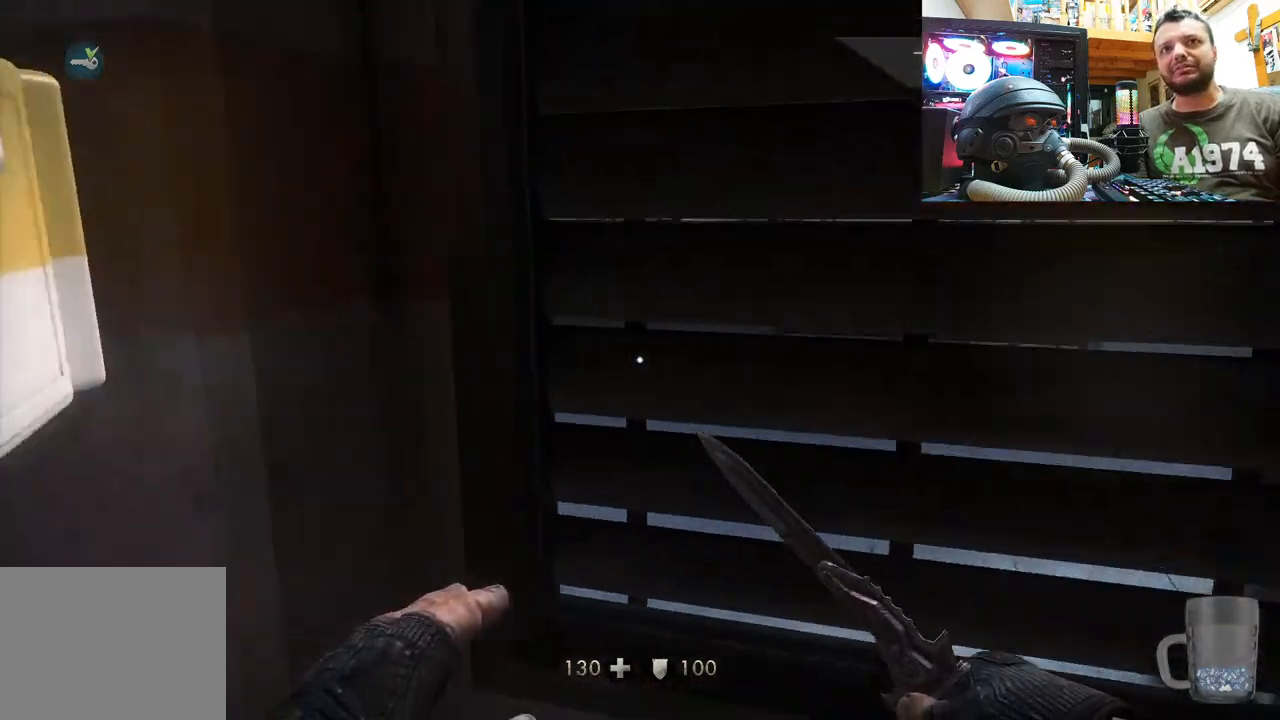
{"buttons": [], "left_stick": "up", "right_stick": "up-left", "events": [[50, "left_stick", "down-left"], [283, "right_stick", "center"], [300, "left_stick", "up"], [483, "right_stick", "up-left"]]}
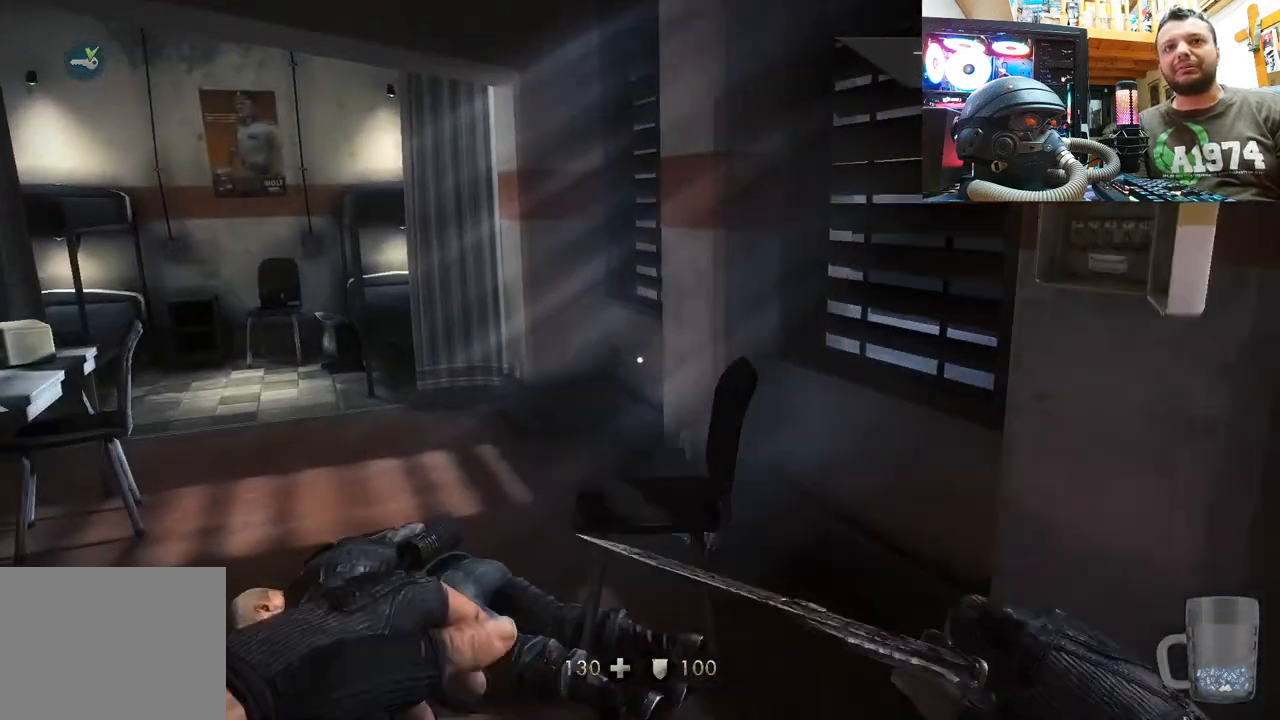
{"buttons": [], "left_stick": "center", "right_stick": "left", "events": [[17, "left_stick", "center"], [500, "right_stick", "left"]]}
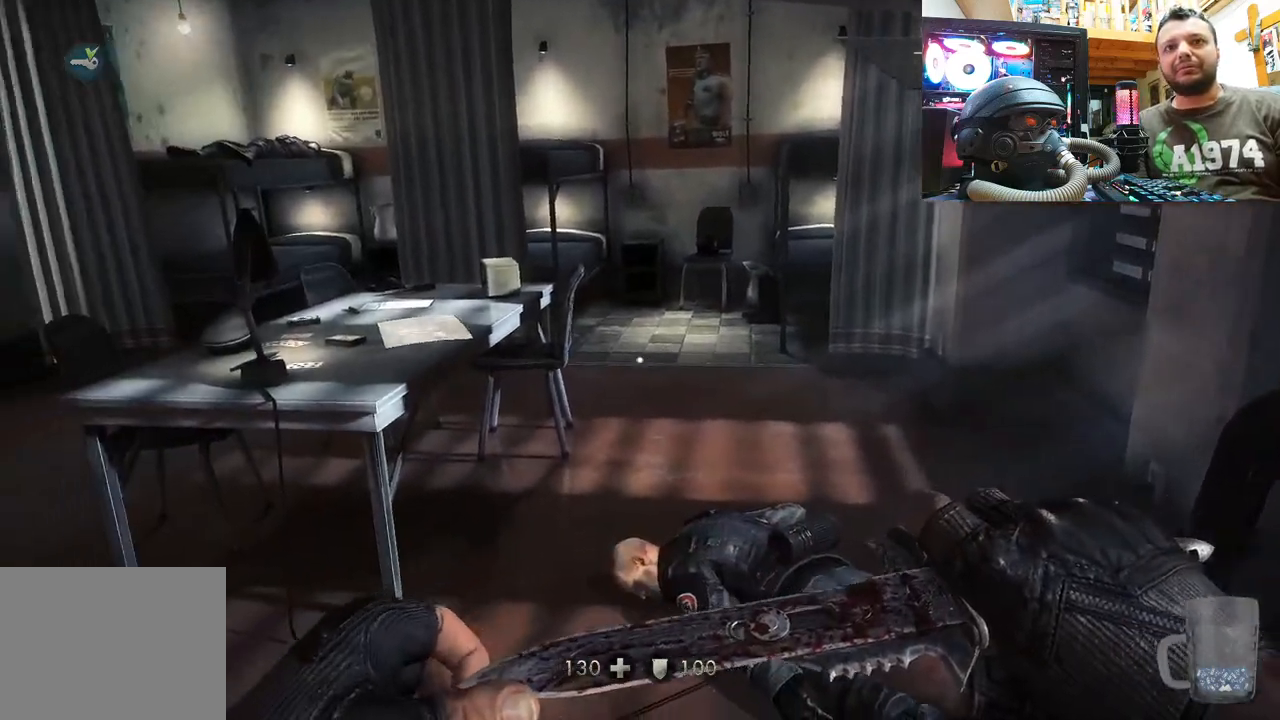
{"buttons": [], "left_stick": "center", "right_stick": "center", "events": [[83, "left_stick", "up-right"], [233, "left_stick", "up"], [267, "right_stick", "center"], [400, "left_stick", "center"]]}
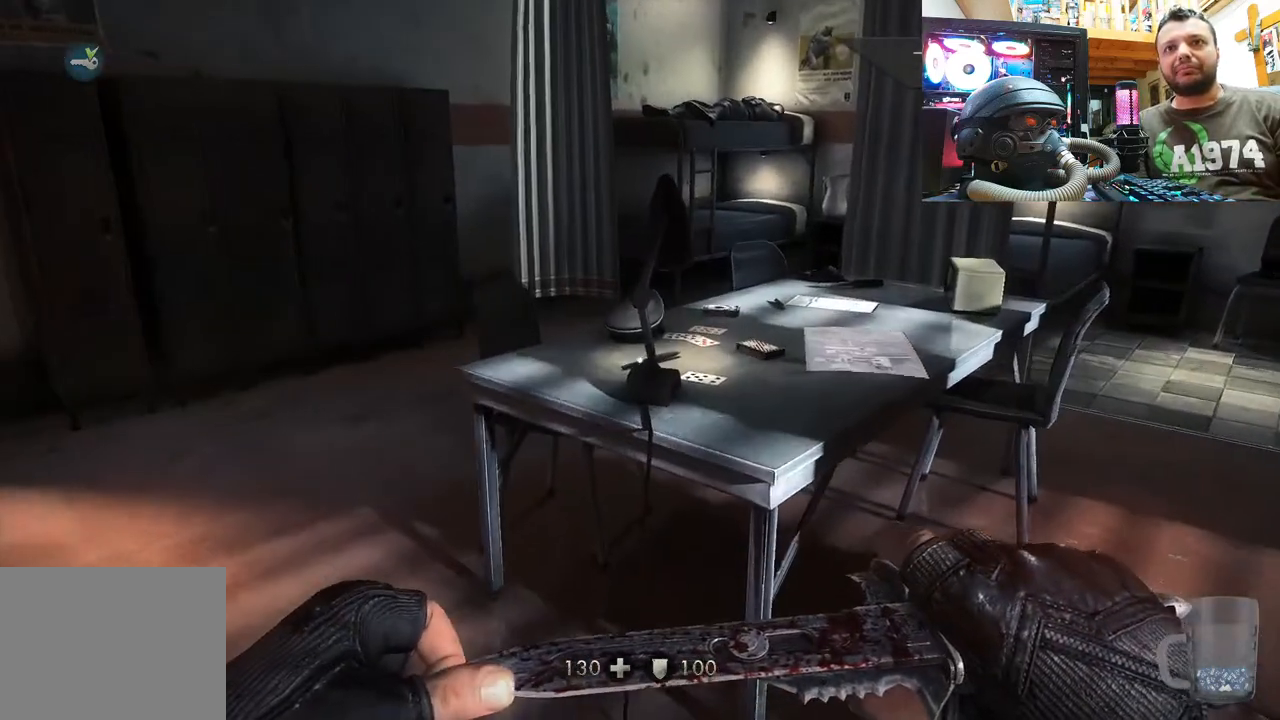
{"buttons": [], "left_stick": "up-right", "right_stick": "up-left", "events": [[183, "left_stick", "up-right"], [300, "right_stick", "up-left"]]}
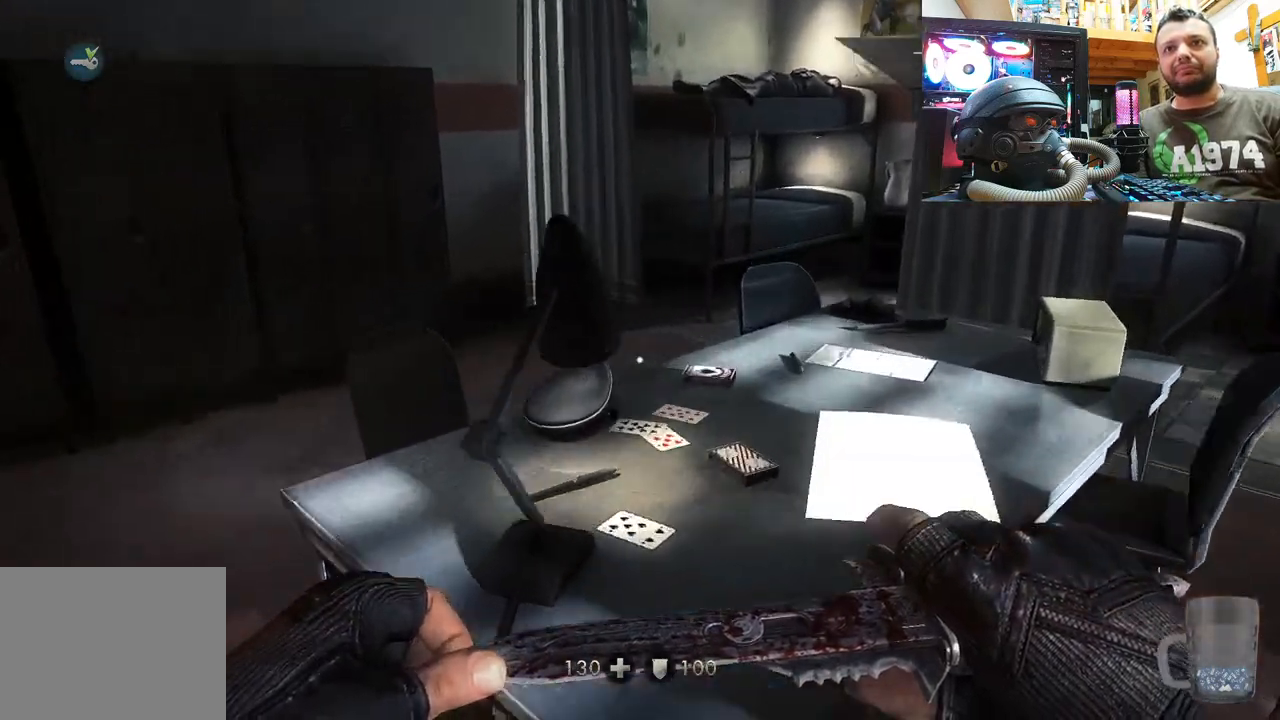
{"buttons": [], "left_stick": "up-right", "right_stick": "center", "events": [[150, "left_stick", "center"], [350, "left_stick", "up-right"], [400, "right_stick", "center"]]}
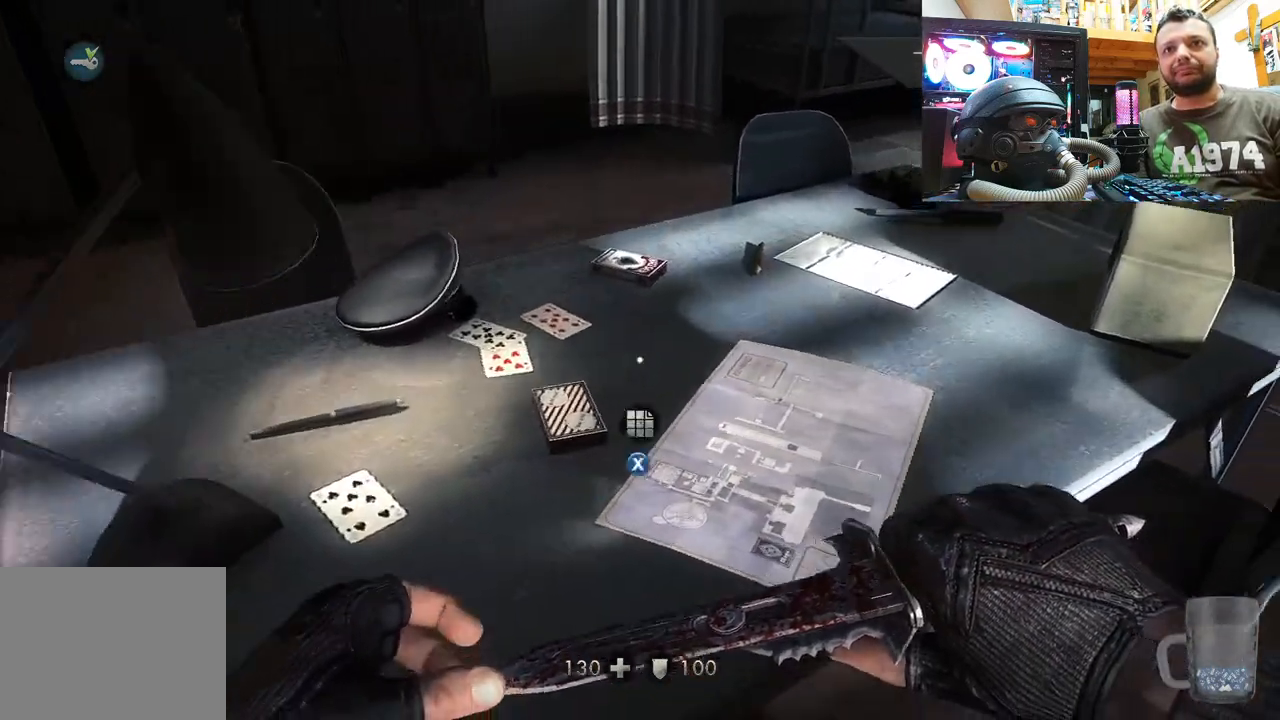
{"buttons": ["L1"], "left_stick": "center", "right_stick": "up-left", "events": [[50, "left_stick", "center"], [267, "L1", "down"], [300, "right_stick", "up-left"]]}
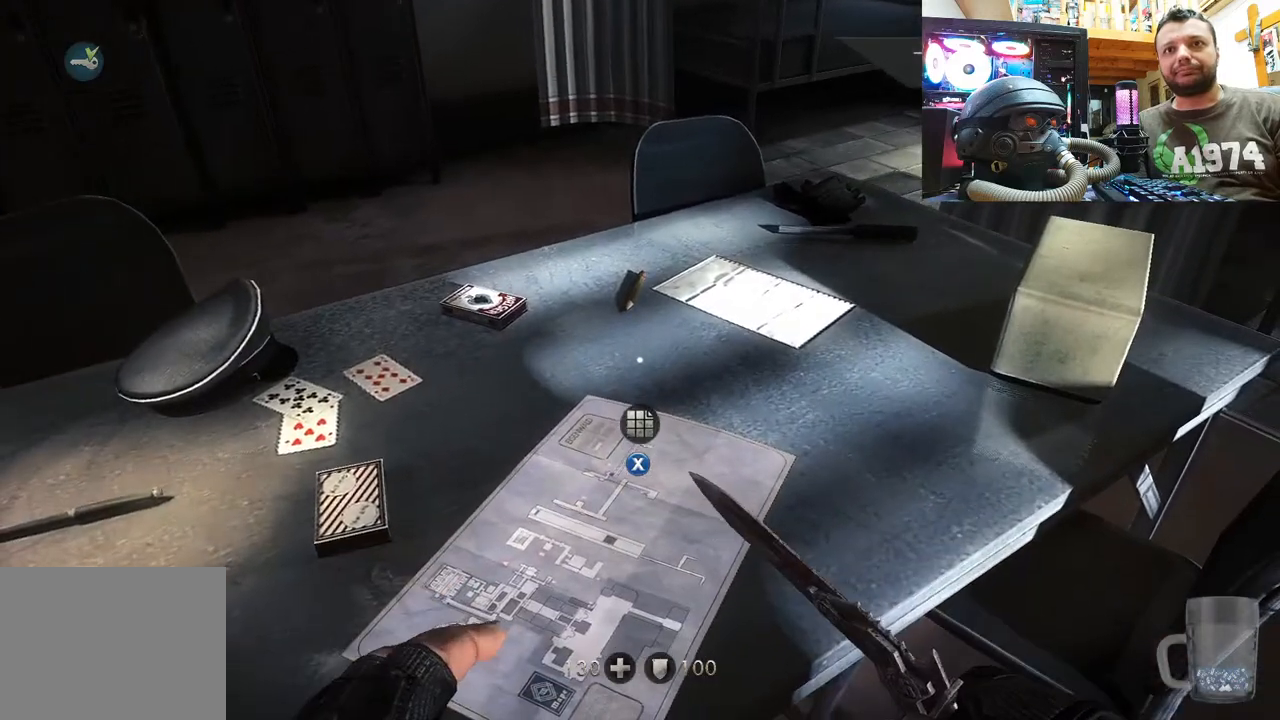
{"buttons": ["SQUARE"], "left_stick": "center", "right_stick": "center", "events": [[33, "right_stick", "up"], [67, "L1", "up"], [417, "right_stick", "center"], [500, "SQUARE", "down"]]}
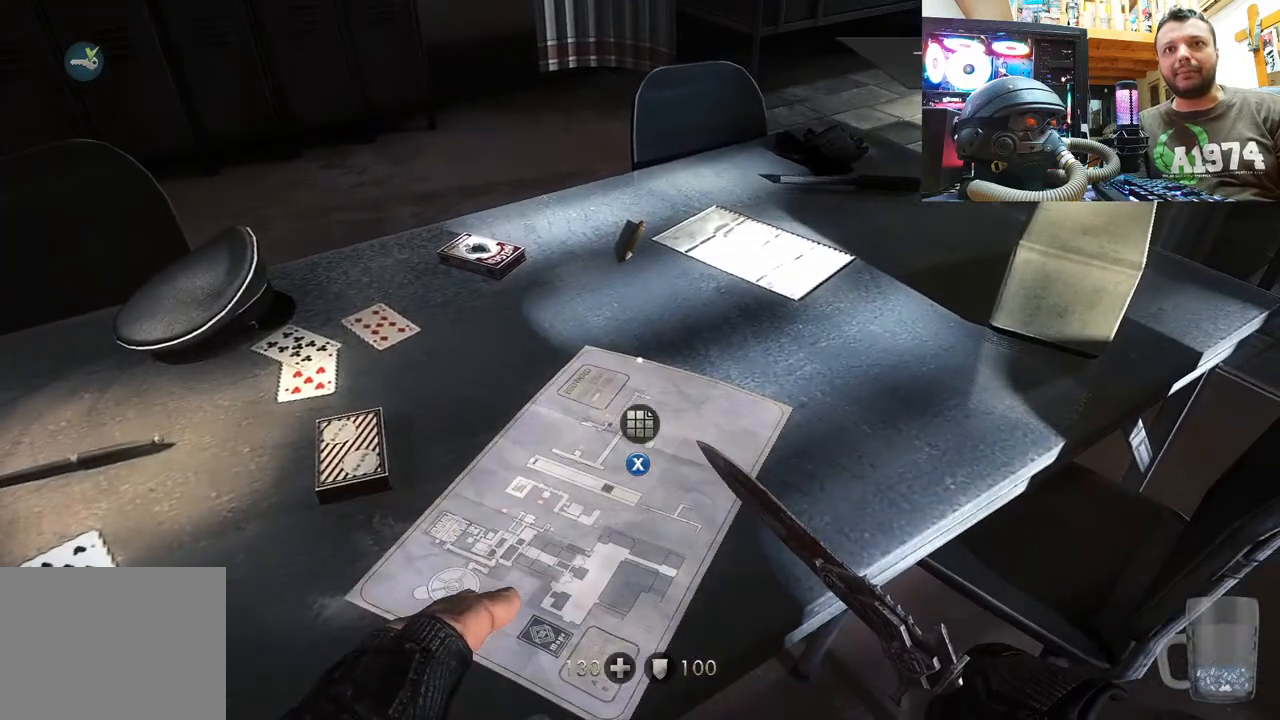
{"buttons": [], "left_stick": "center", "right_stick": "down-left", "events": [[100, "SQUARE", "up"], [217, "left_stick", "down"], [267, "right_stick", "down-left"], [467, "left_stick", "center"]]}
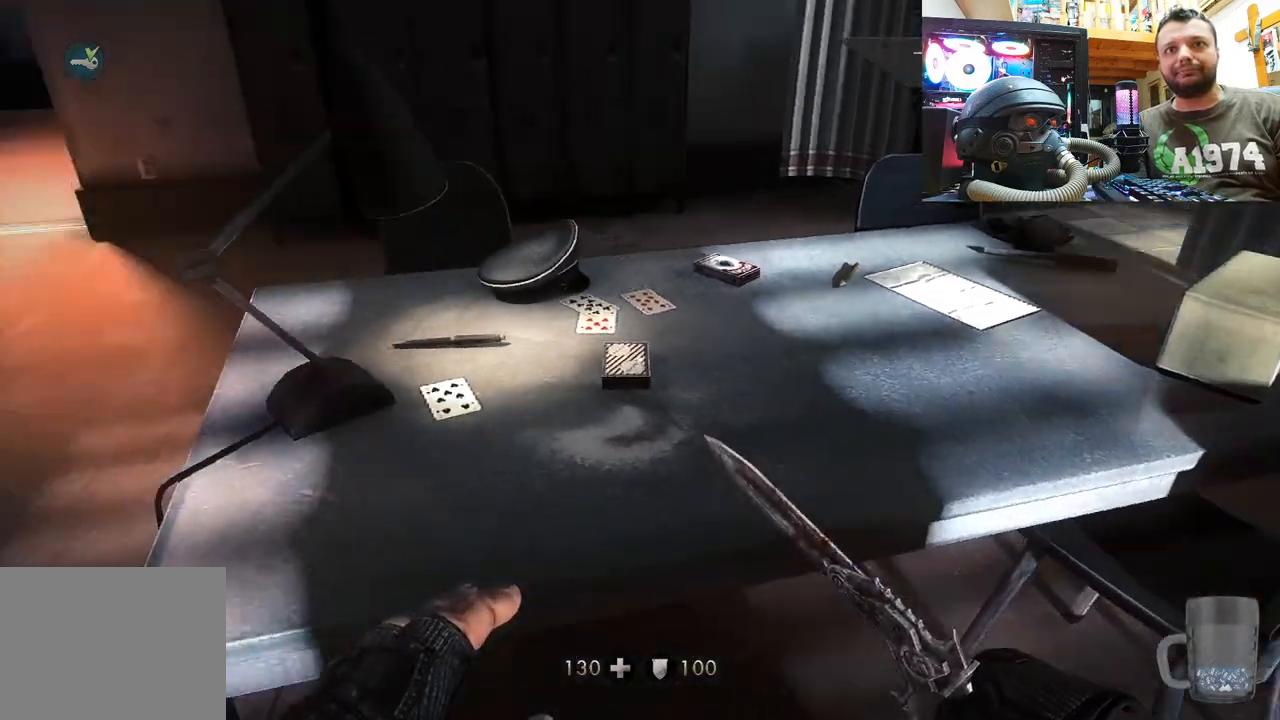
{"buttons": [], "left_stick": "center", "right_stick": "center", "events": [[133, "DPAD_DOWN", "down"], [183, "right_stick", "center"], [283, "DPAD_DOWN", "up"]]}